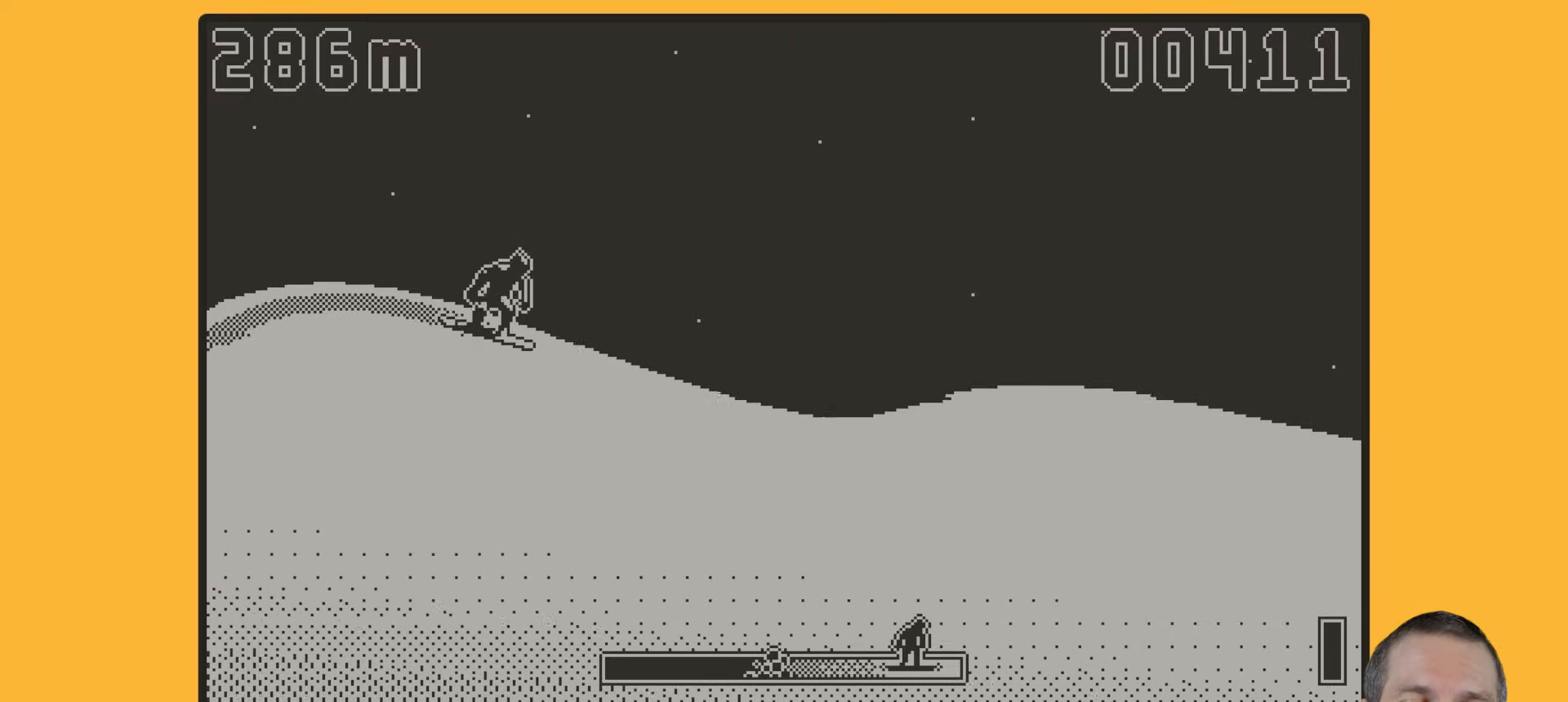
Gameplay with a controller (Nintendo layout); each line is a JSON object with the inputs held at the frame after it. "events" lists button and stick changes between this image and that frame as [ms after this image, input, new state], when the widget could be followed in between. Not read: L3 R3 left_stick.
{"buttons": ["A"], "events": [[133, "A", "down"]]}
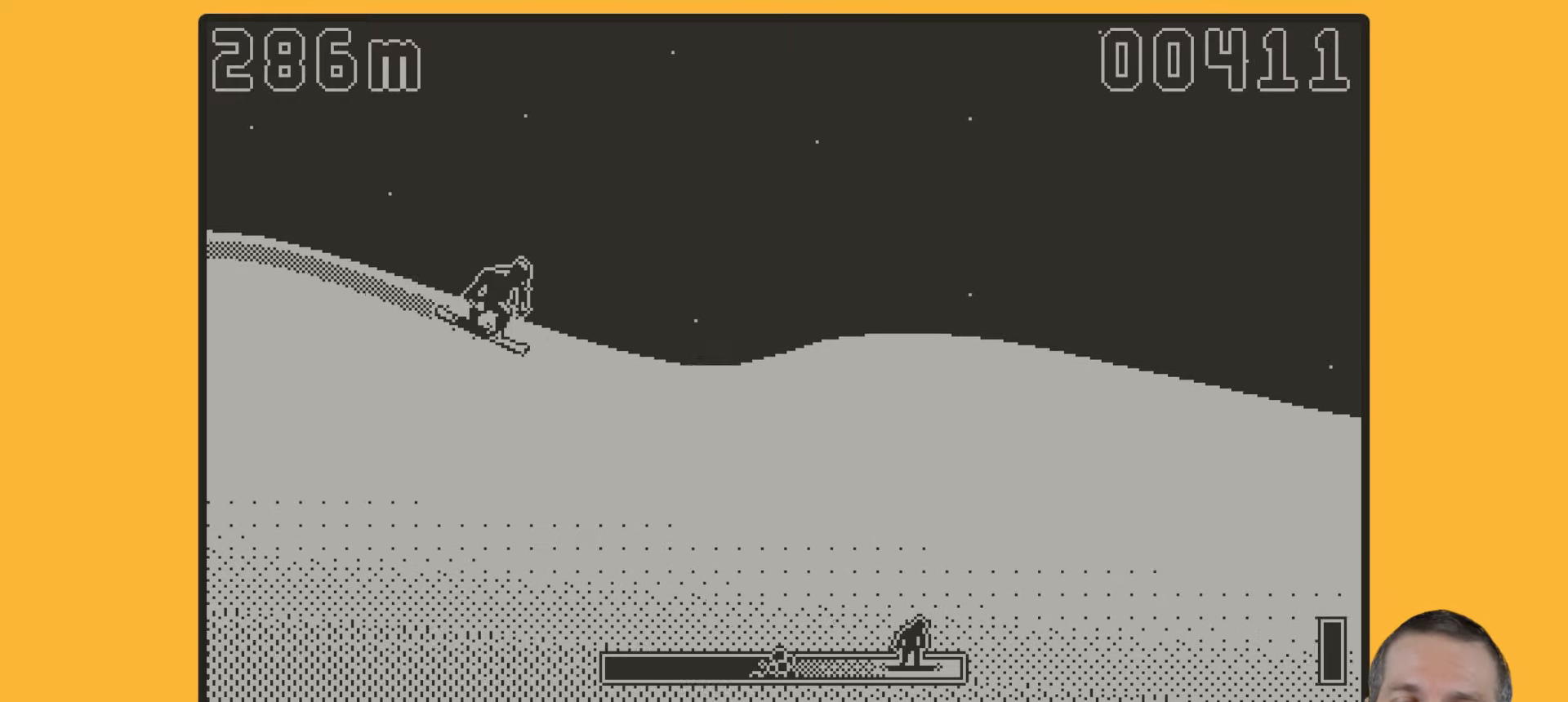
{"buttons": ["A"], "events": []}
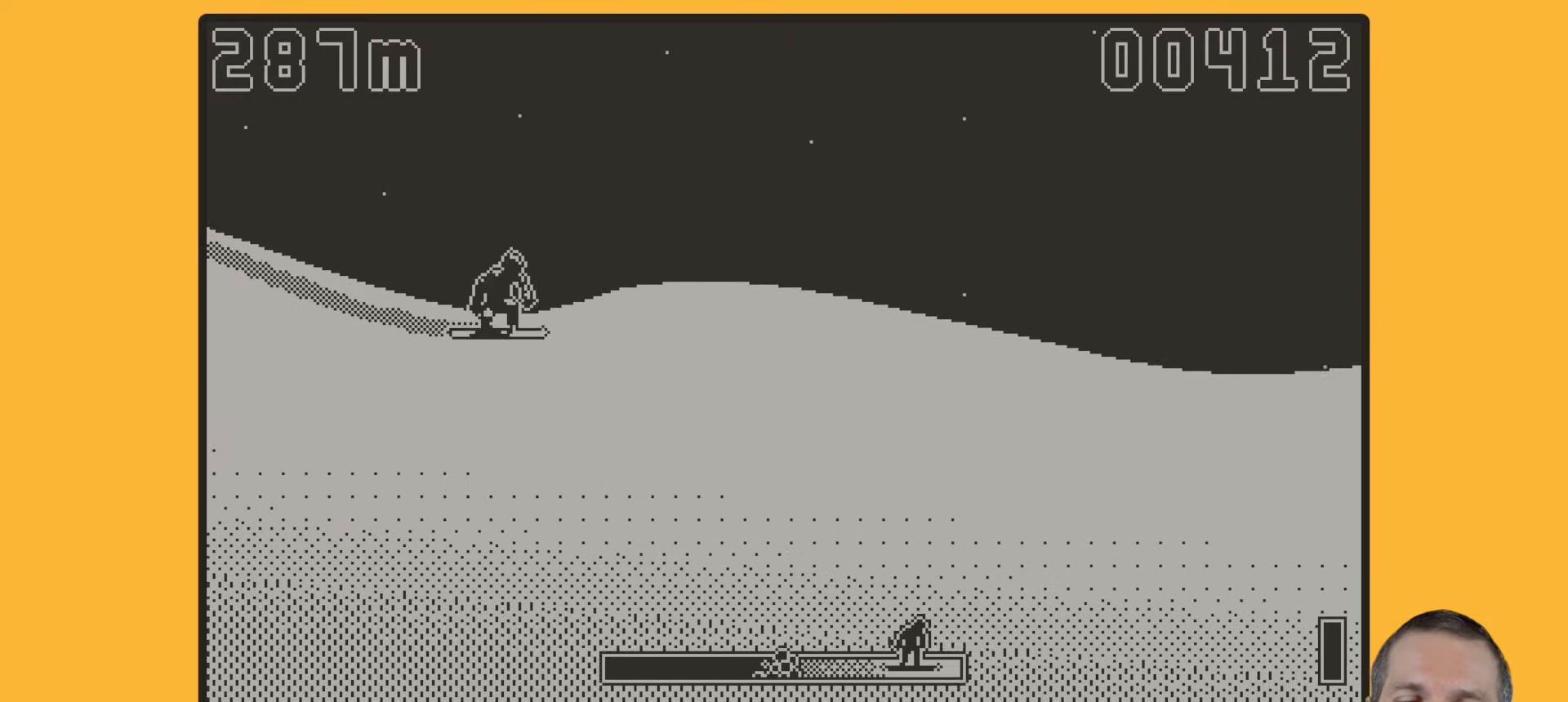
{"buttons": [], "events": [[83, "A", "up"]]}
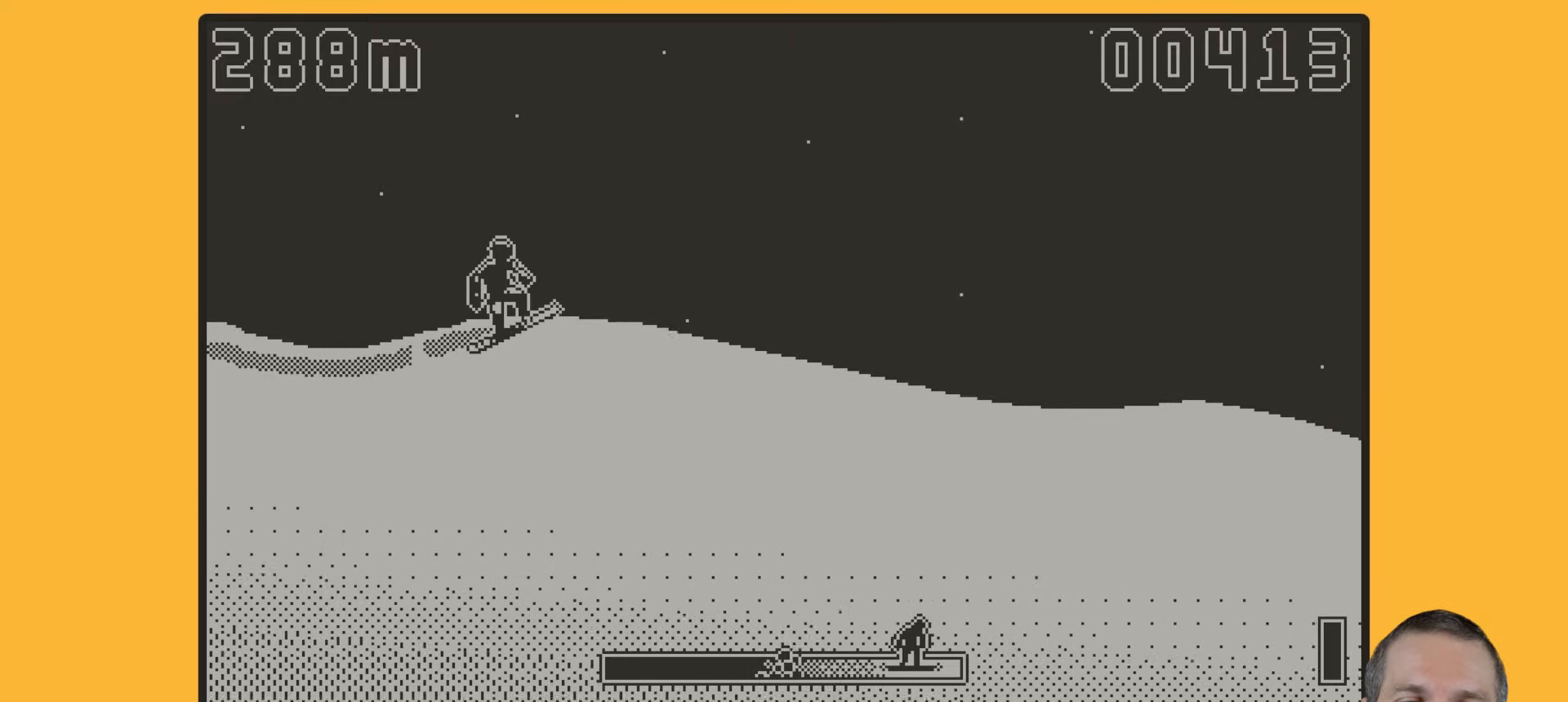
{"buttons": ["A"], "events": [[184, "A", "down"]]}
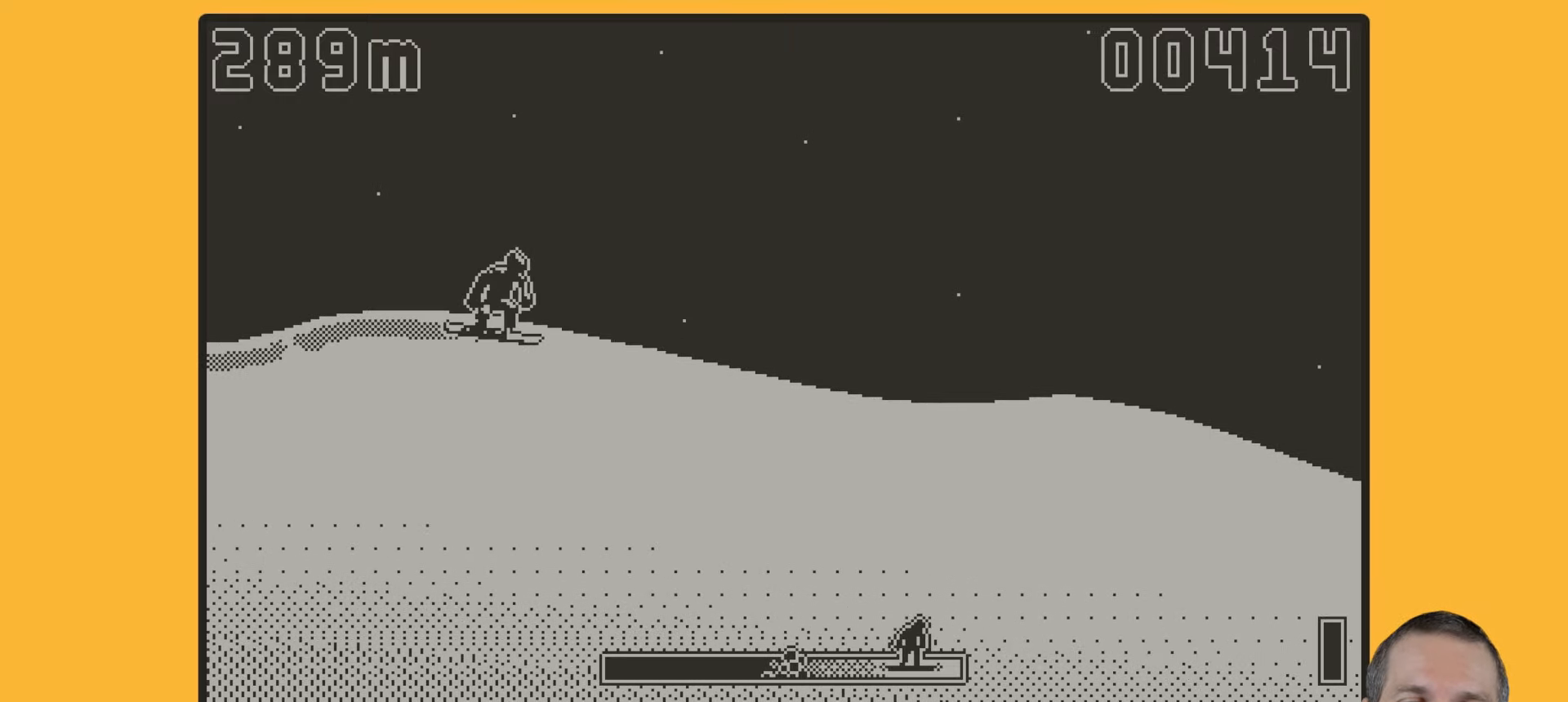
{"buttons": ["A"], "events": []}
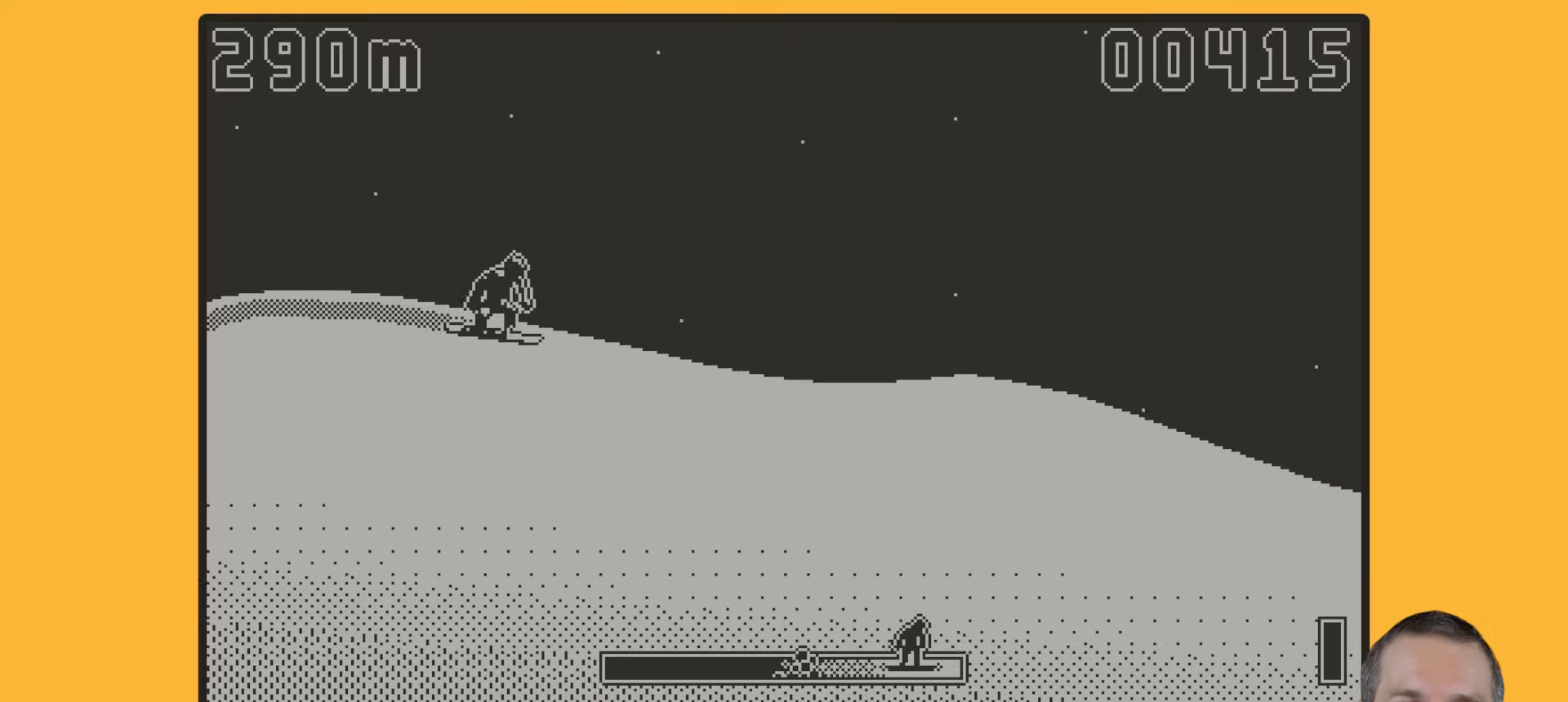
{"buttons": ["A"], "events": [[117, "A", "up"], [217, "A", "down"]]}
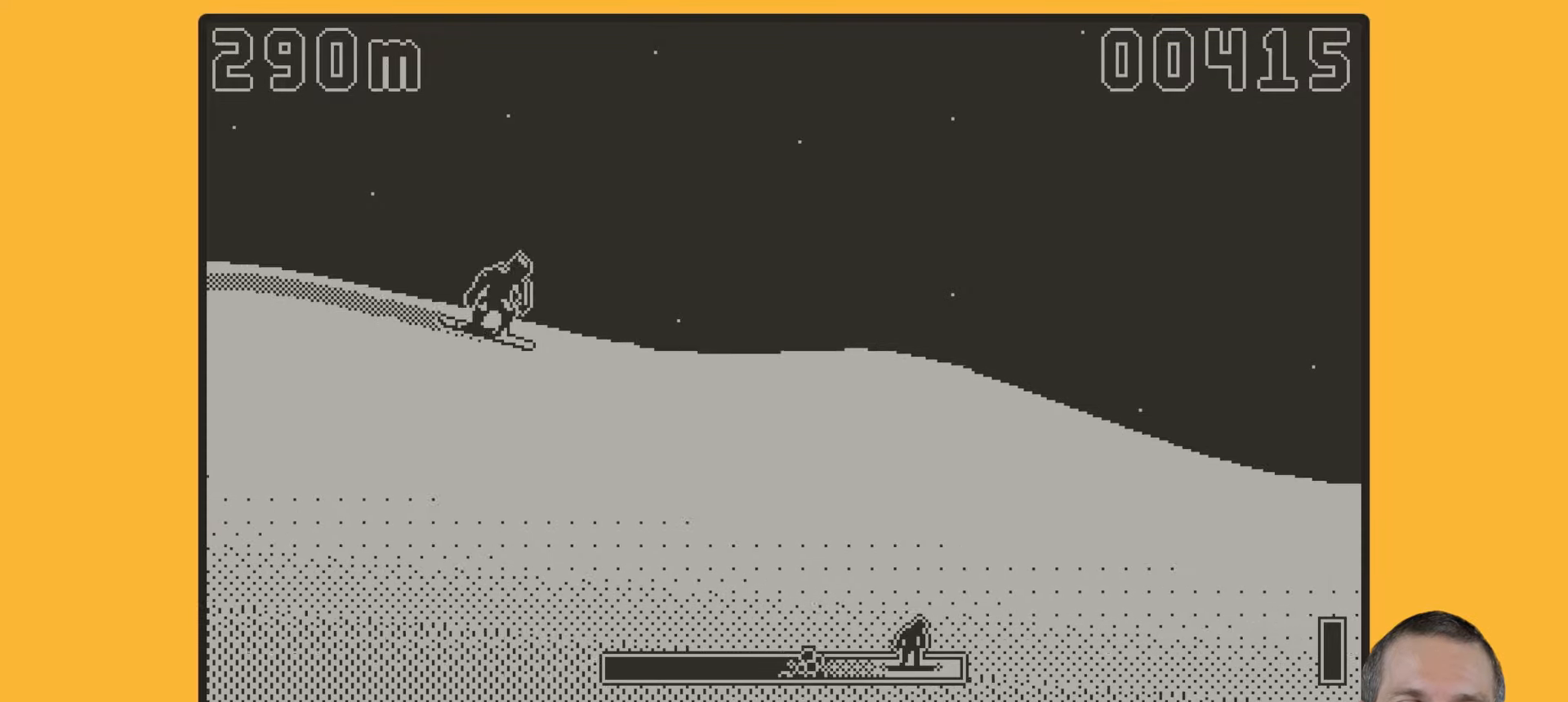
{"buttons": ["A"], "events": []}
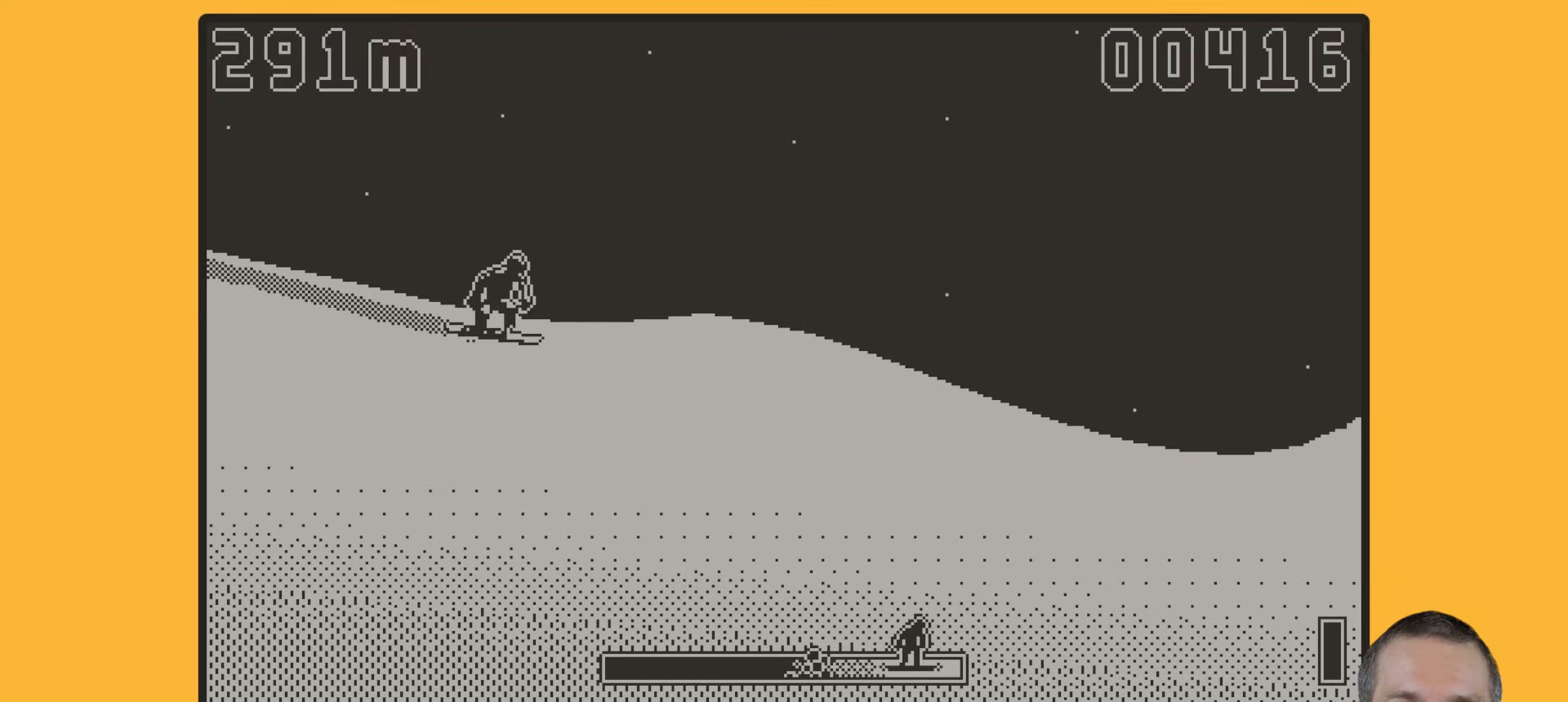
{"buttons": [], "events": [[50, "A", "up"]]}
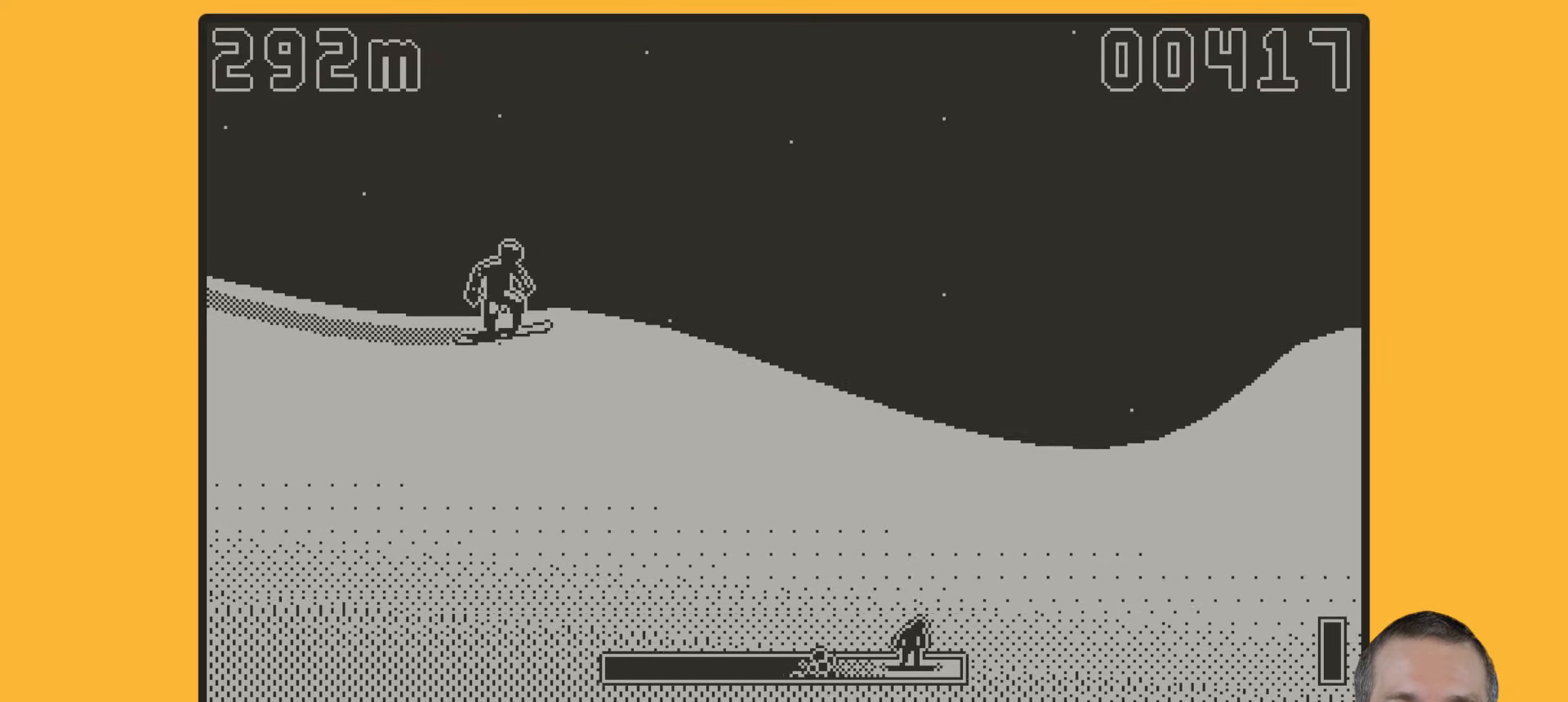
{"buttons": ["A"], "events": [[400, "A", "down"]]}
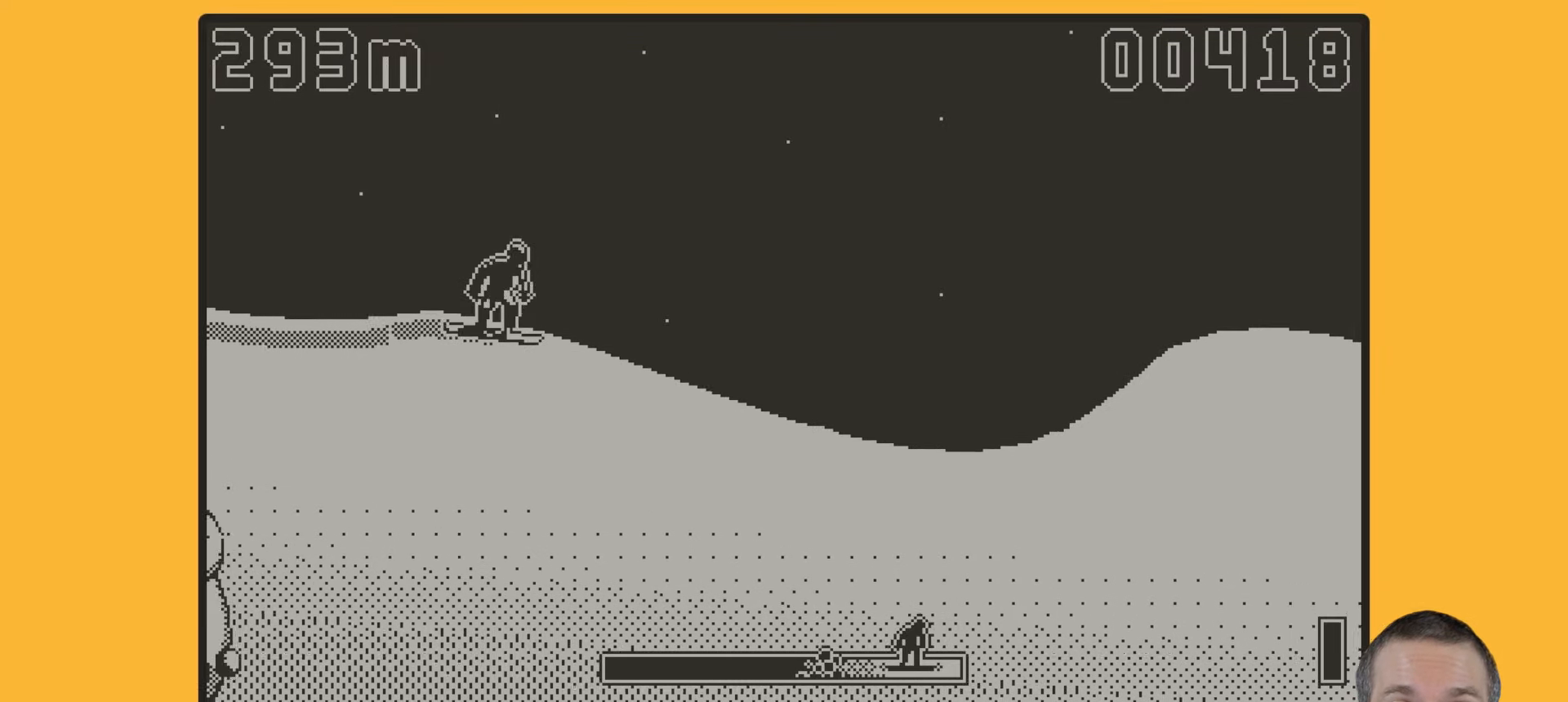
{"buttons": ["A"], "events": []}
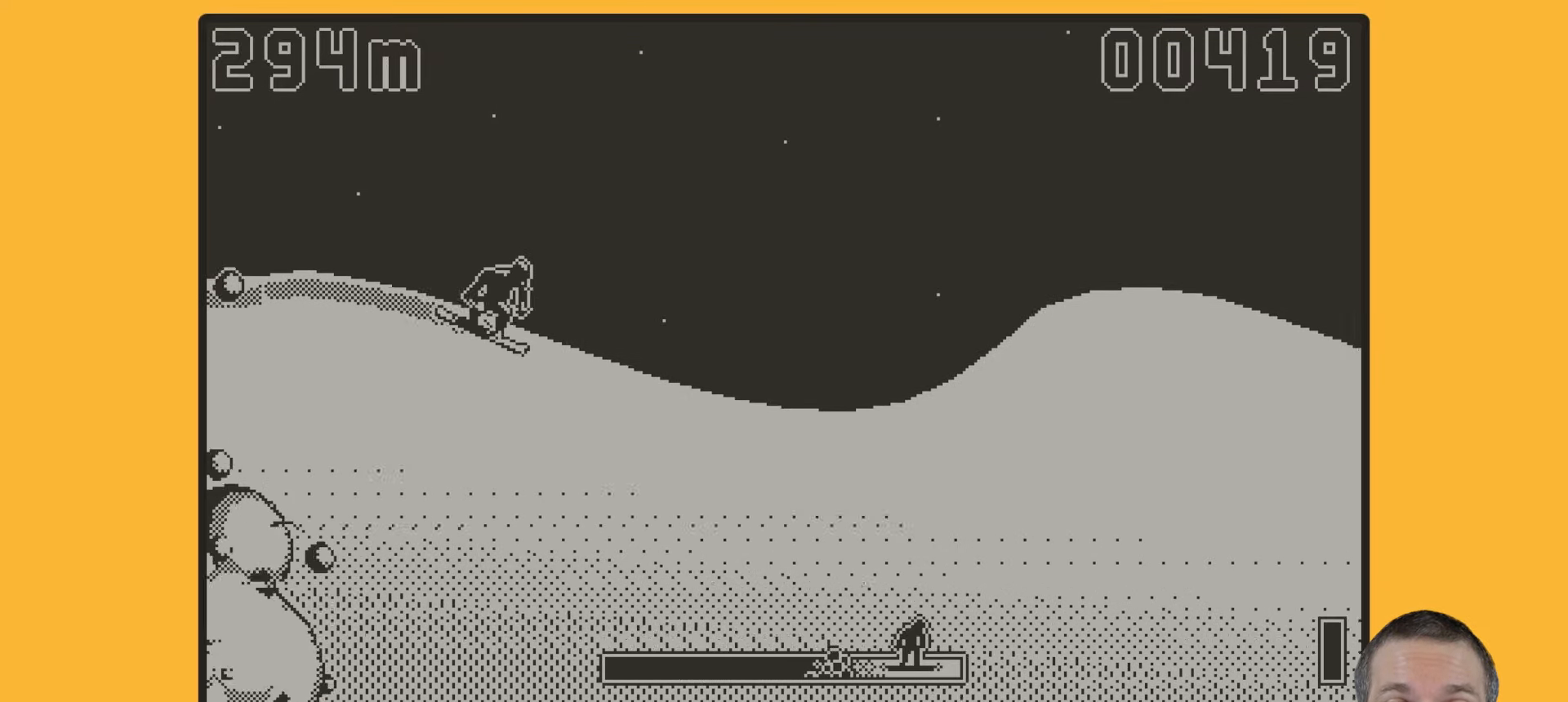
{"buttons": ["A"], "events": []}
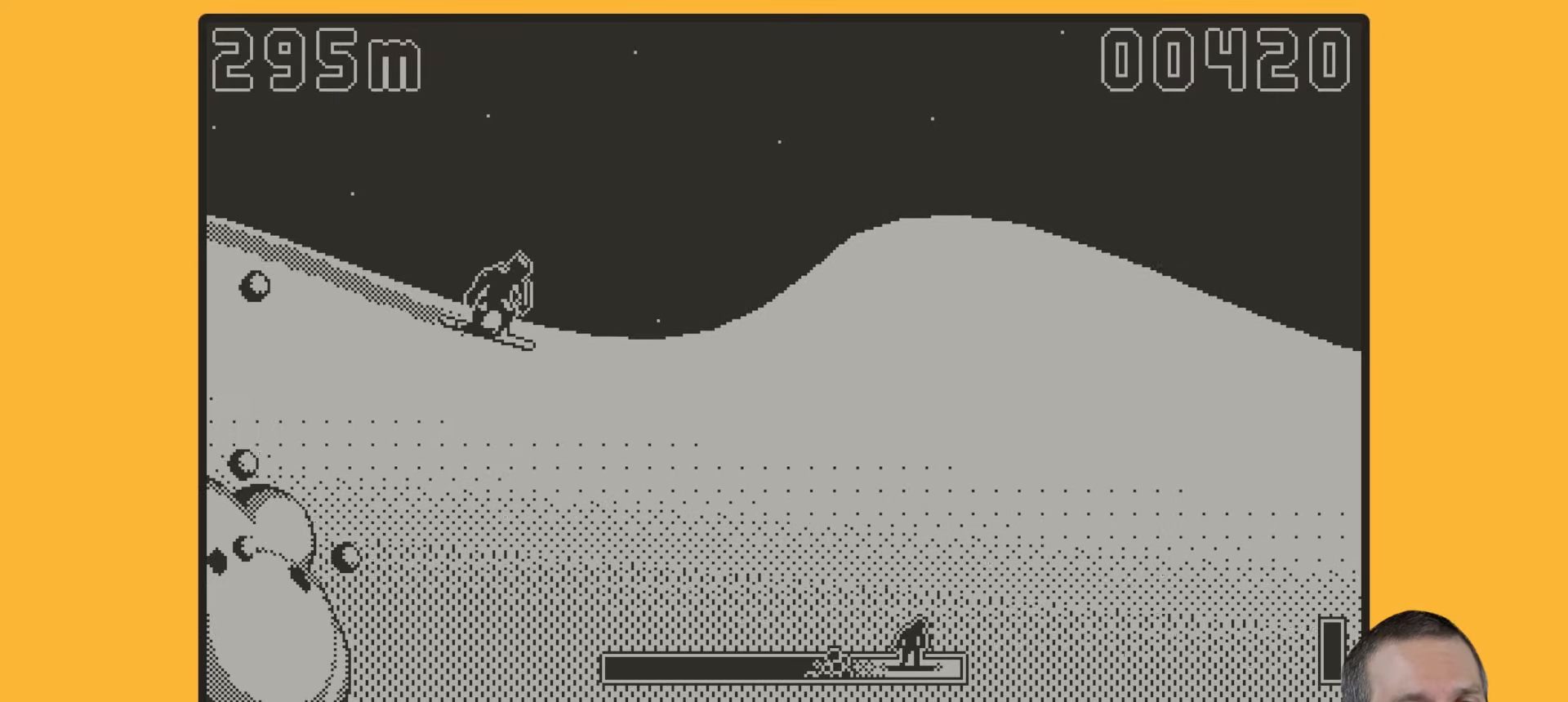
{"buttons": [], "events": [[250, "A", "up"]]}
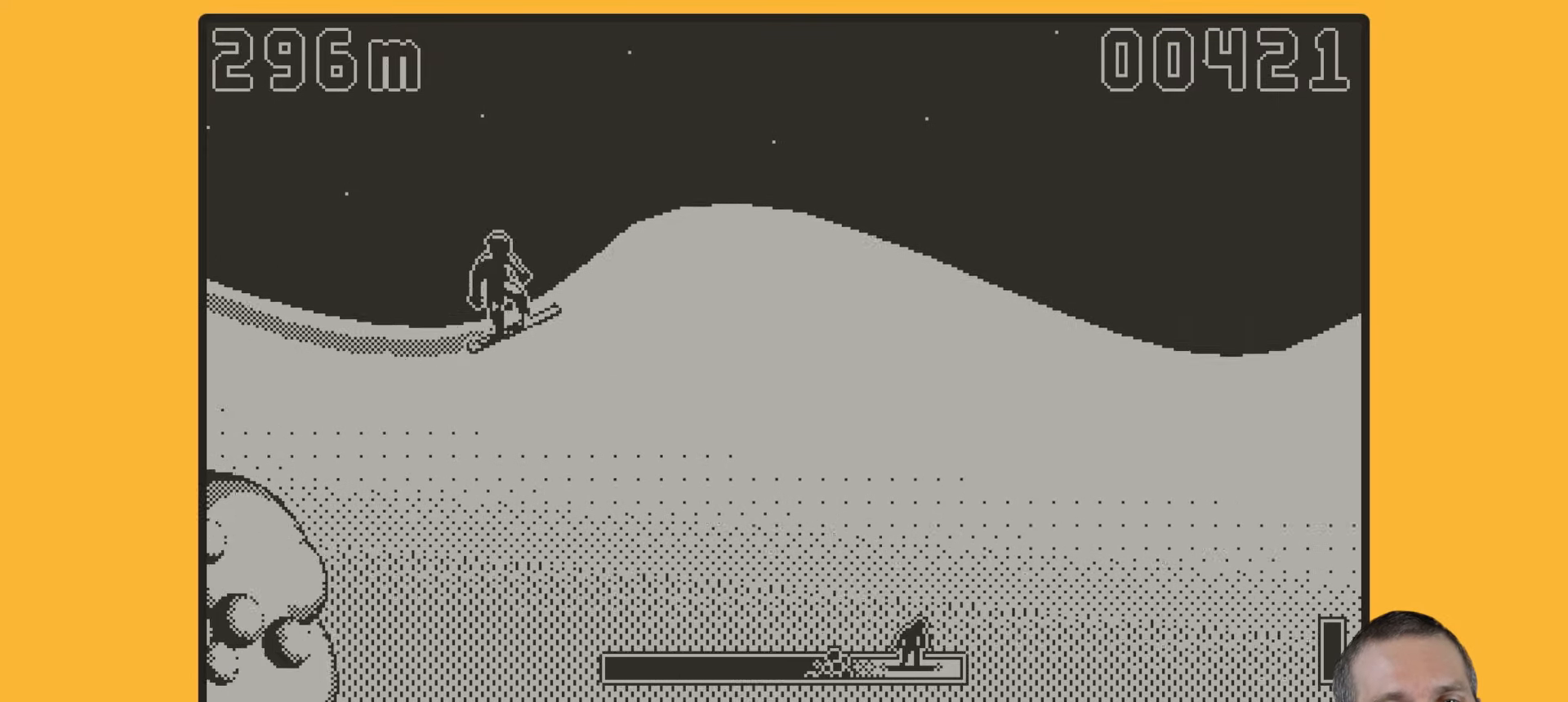
{"buttons": [], "events": []}
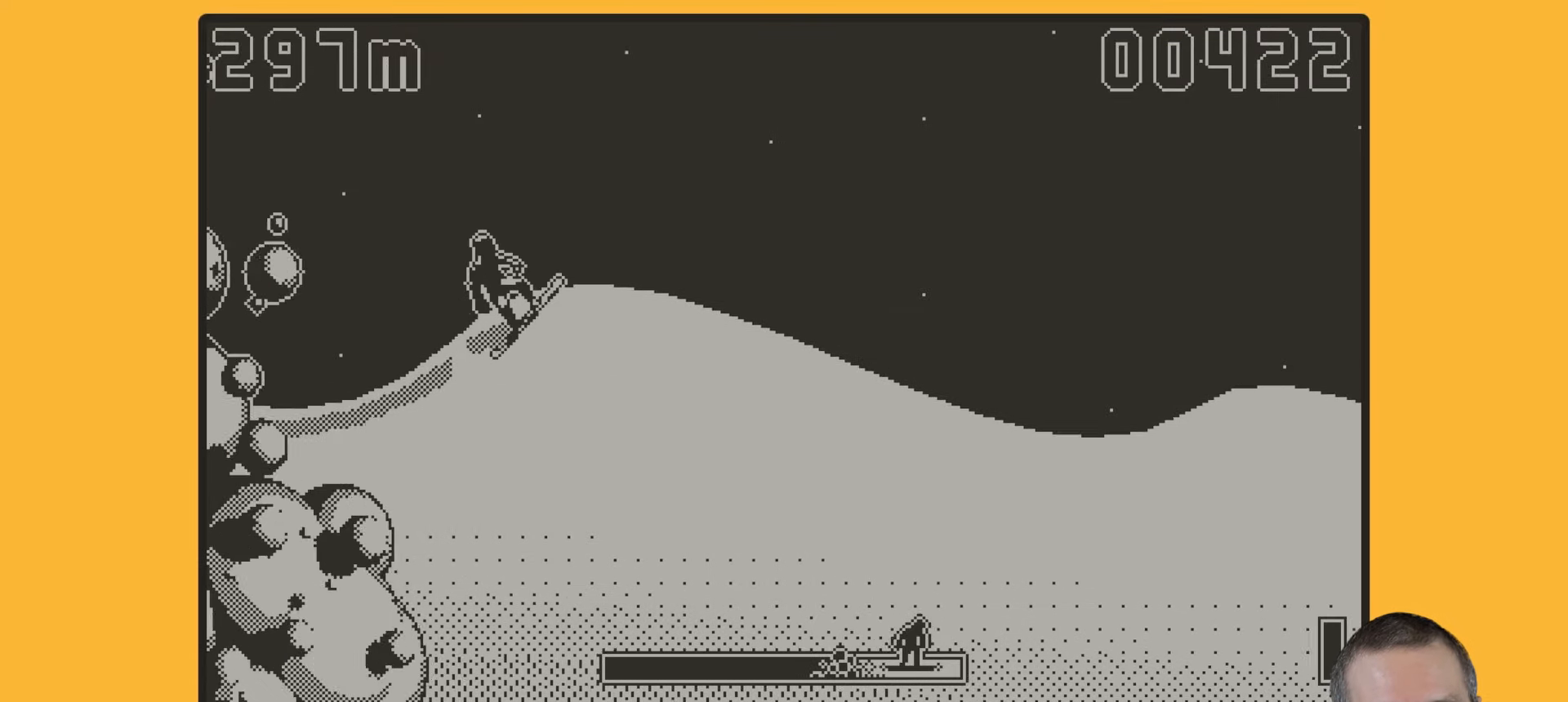
{"buttons": ["A"], "events": [[251, "A", "down"]]}
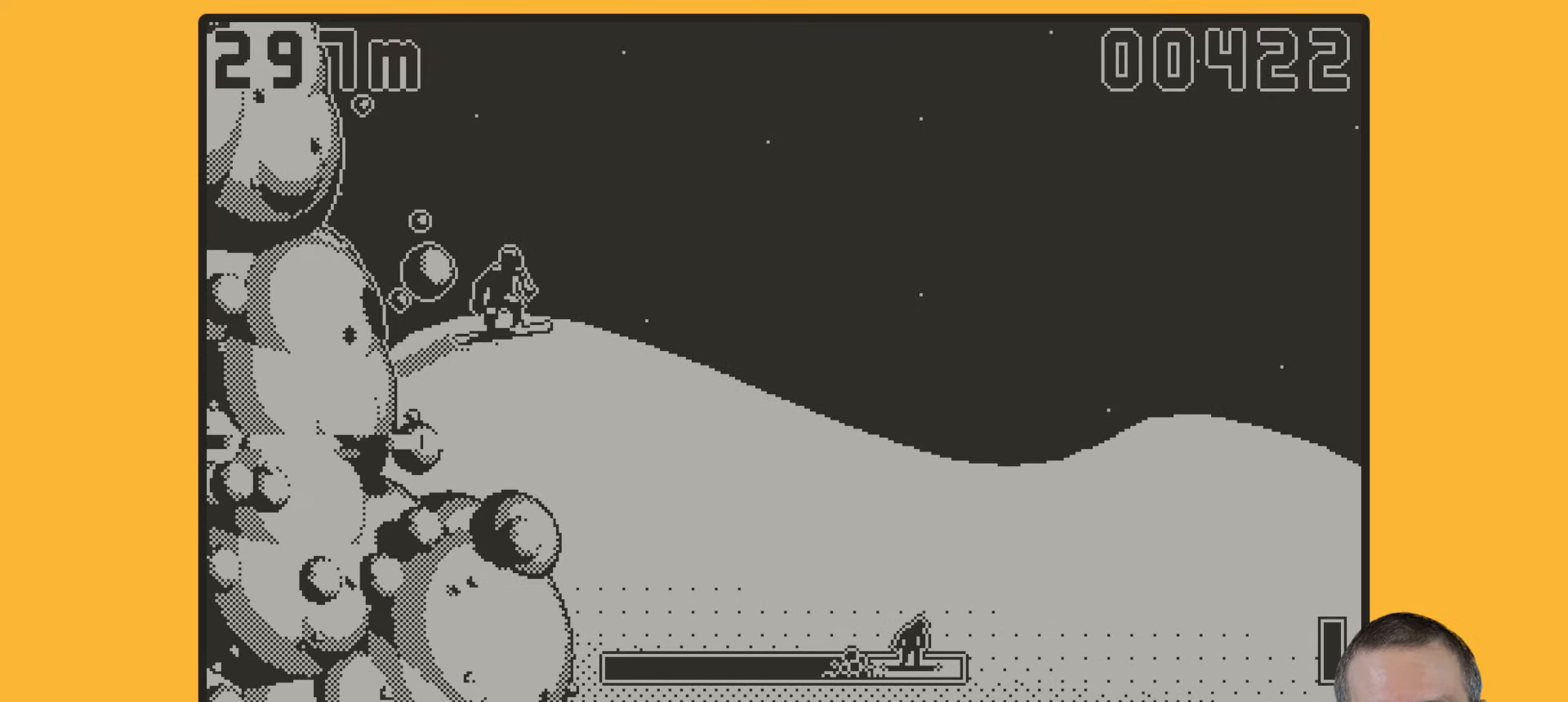
{"buttons": ["A"], "events": []}
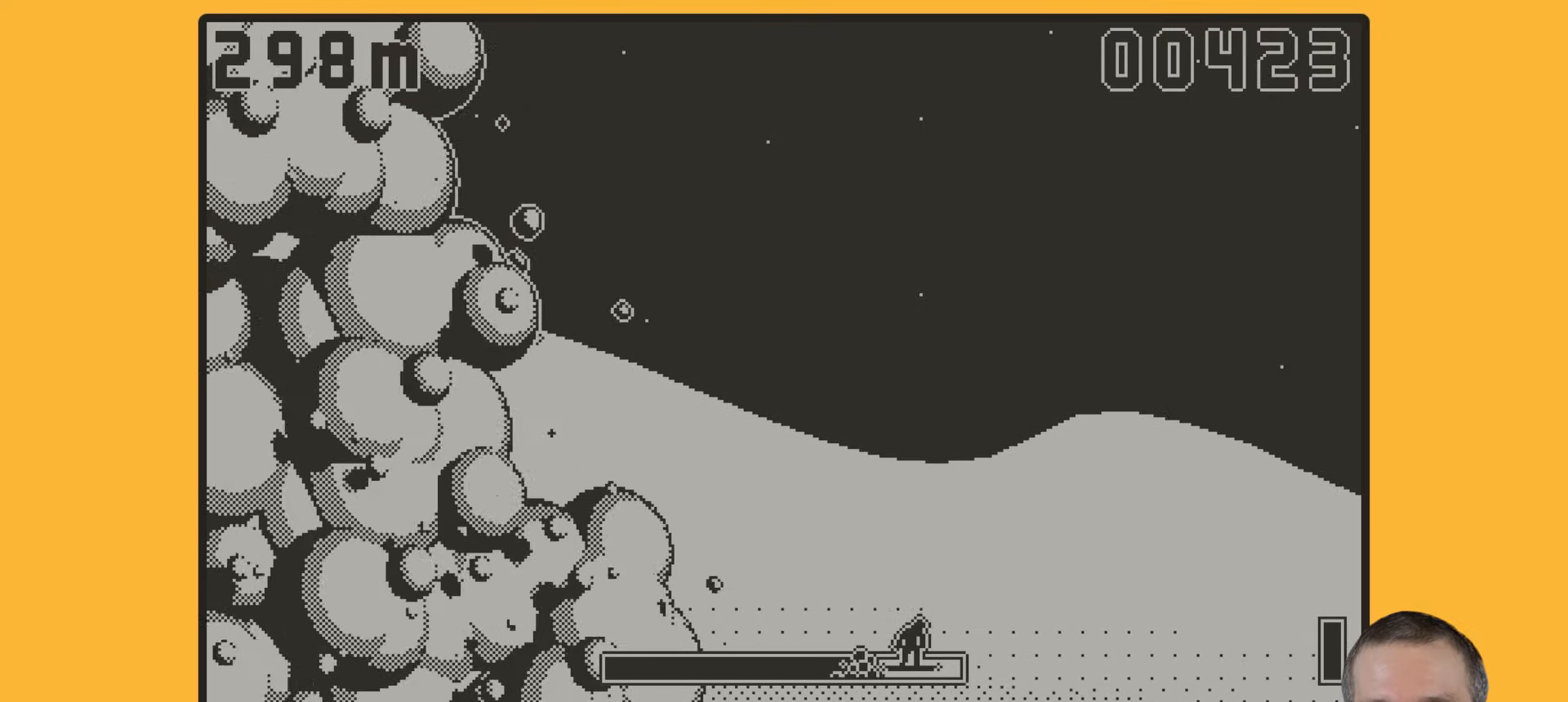
{"buttons": ["A"], "events": []}
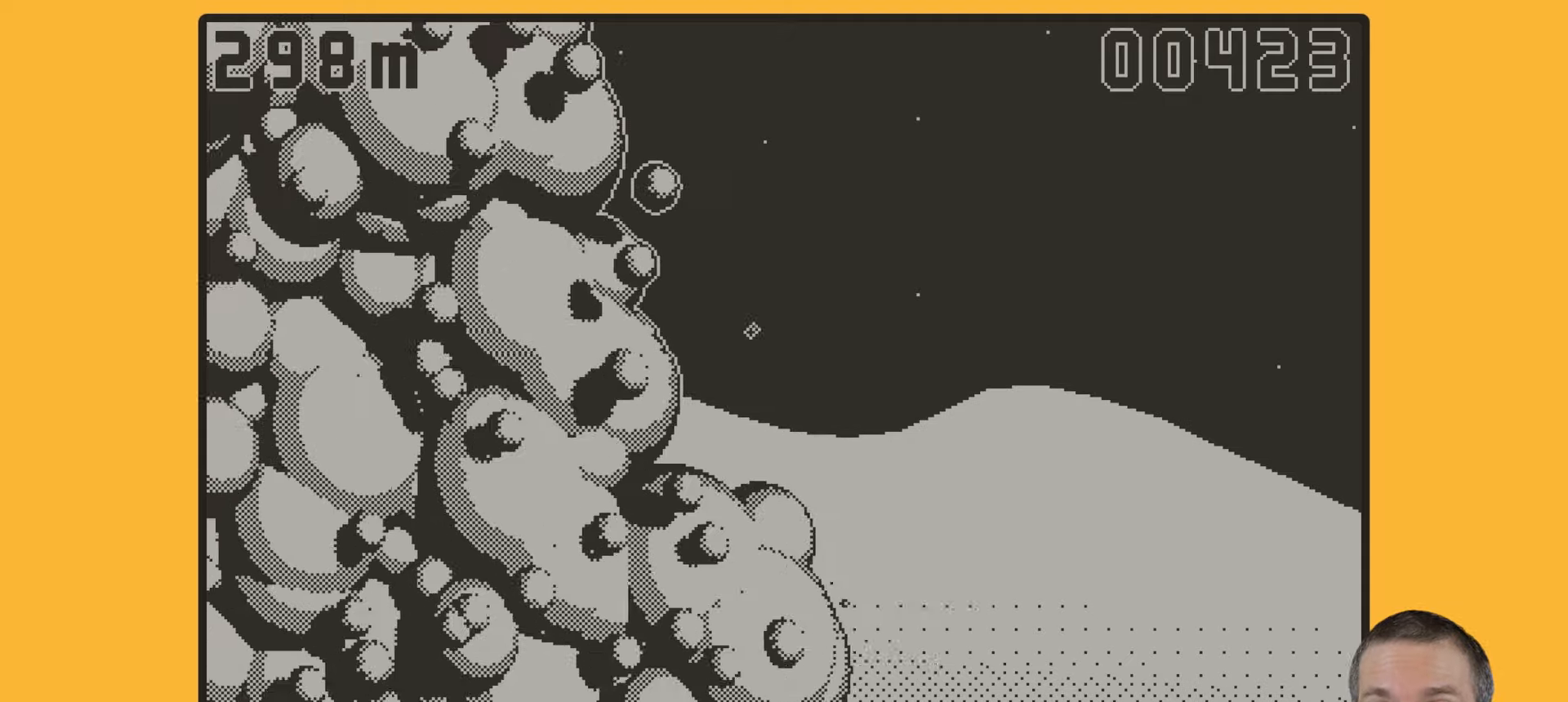
{"buttons": ["A"], "events": []}
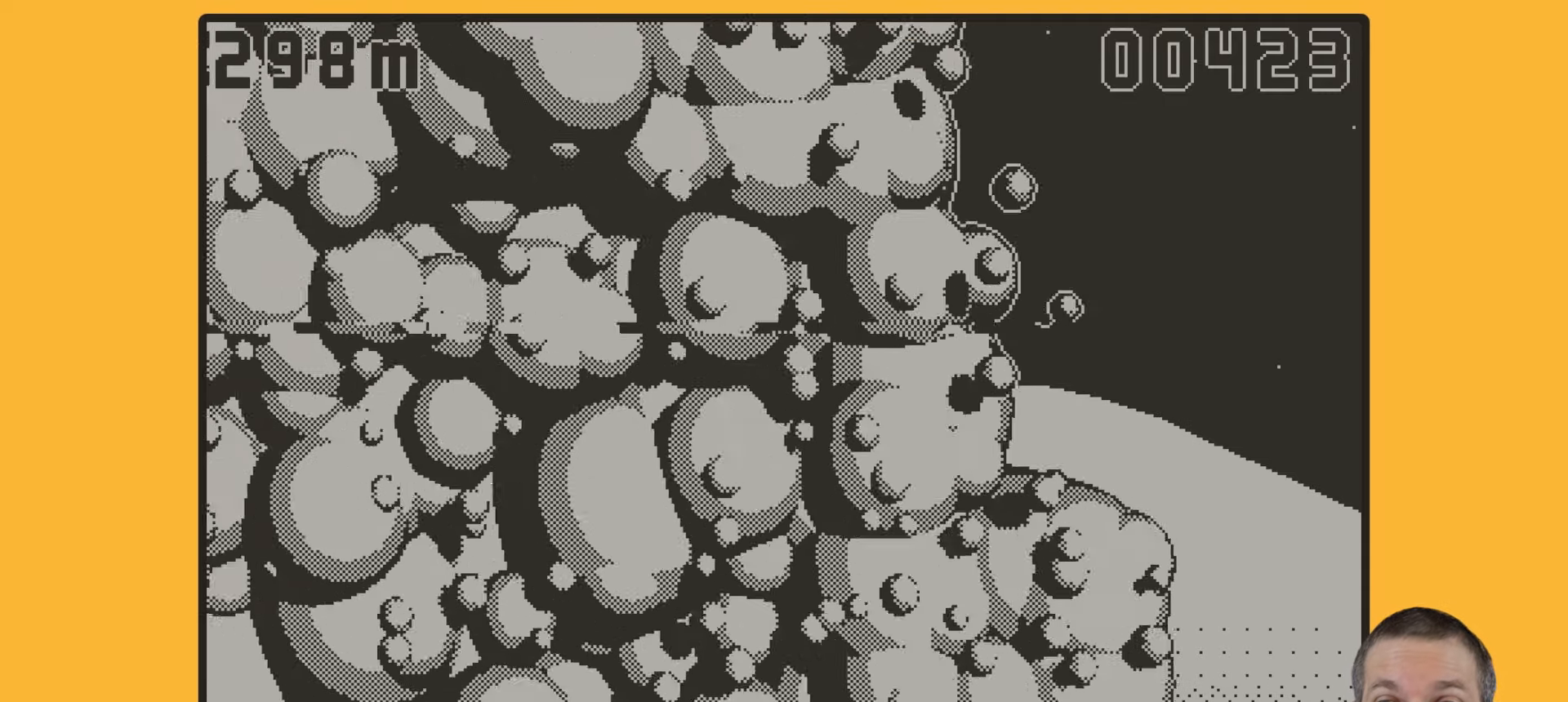
{"buttons": [], "events": [[184, "A", "up"]]}
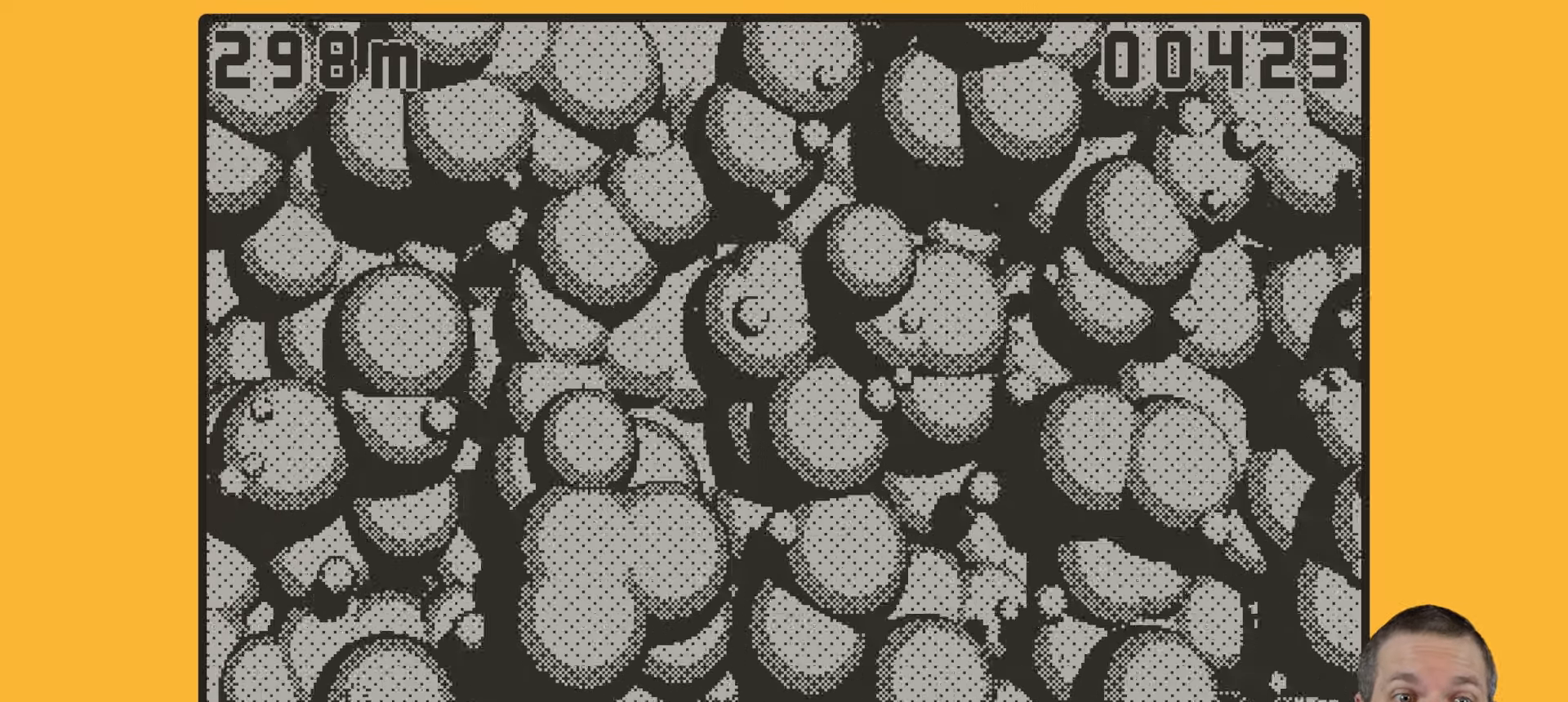
{"buttons": [], "events": []}
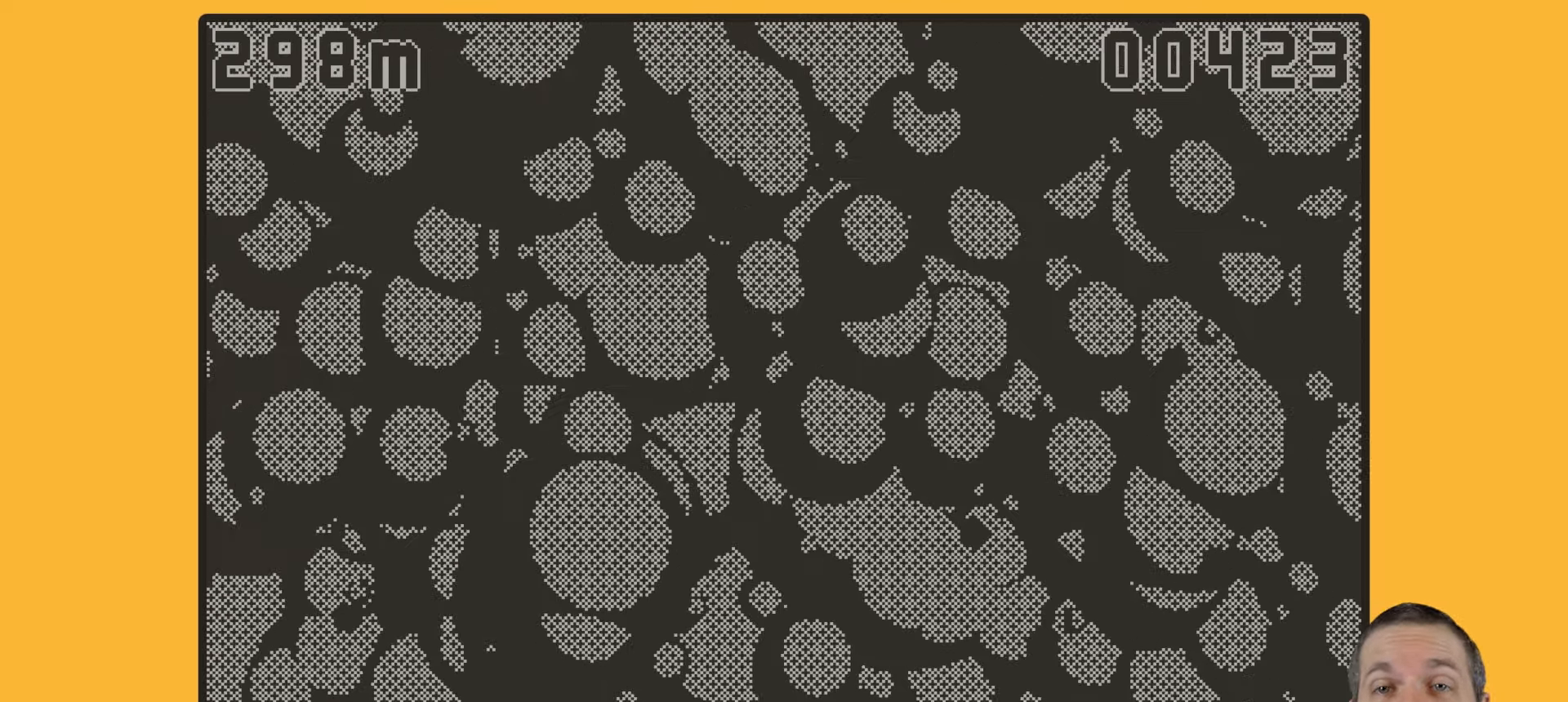
{"buttons": [], "events": []}
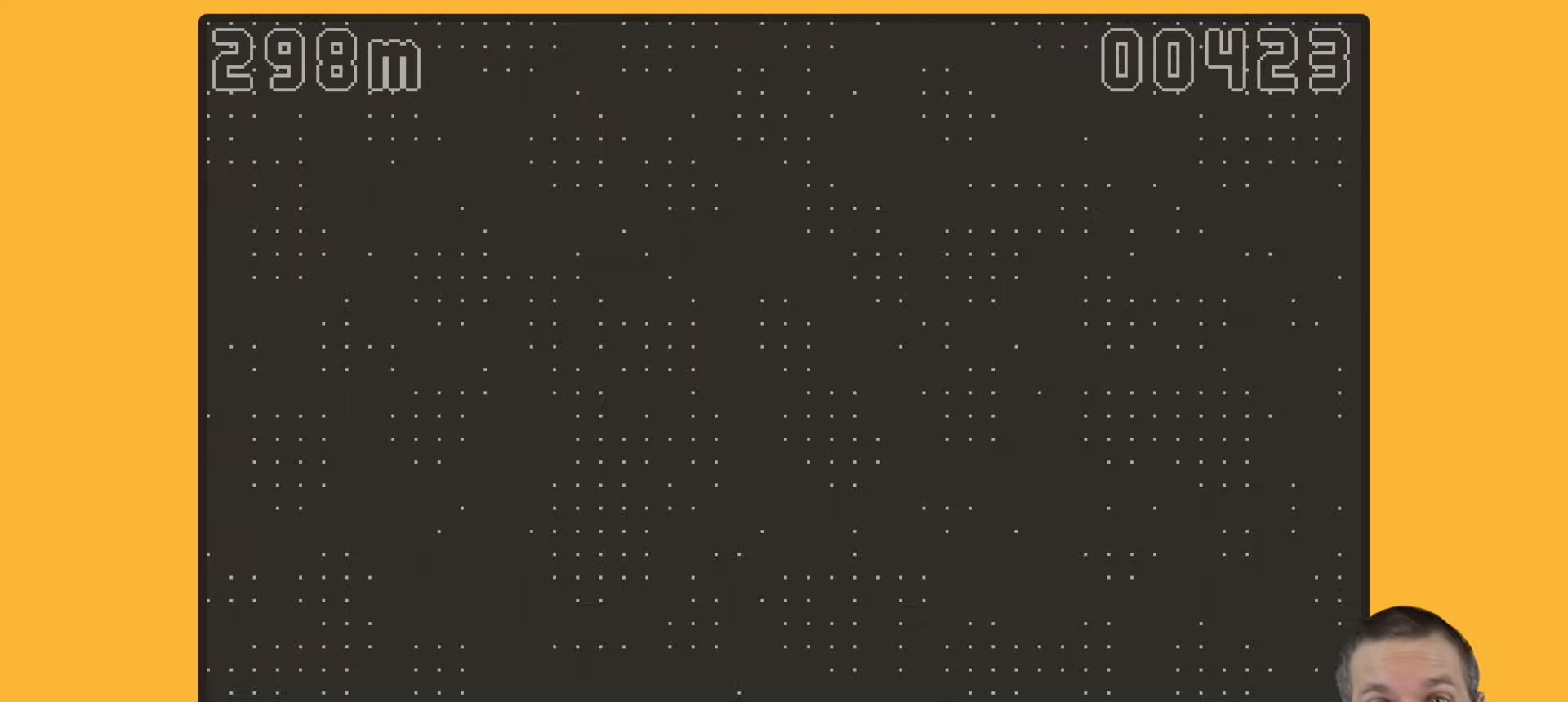
{"buttons": [], "events": []}
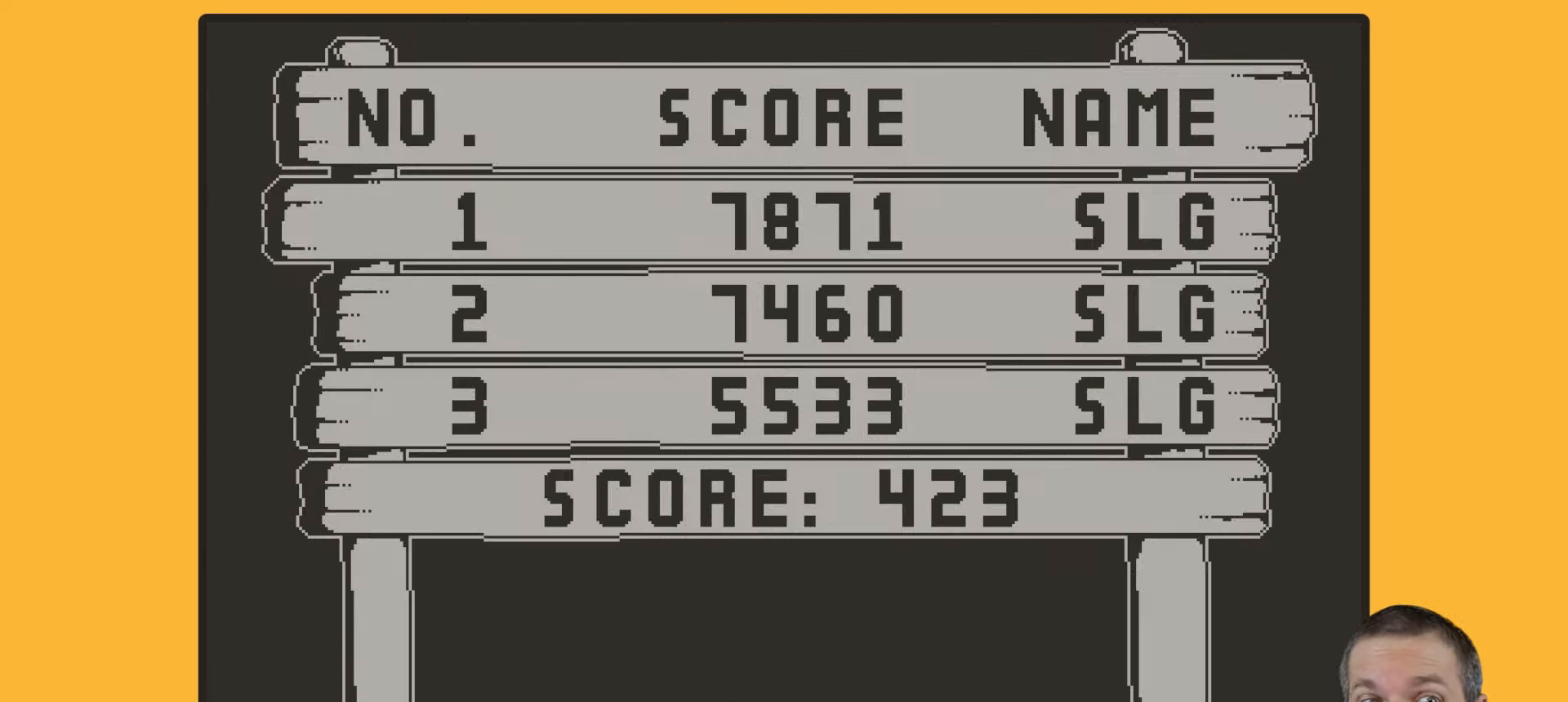
{"buttons": [], "events": []}
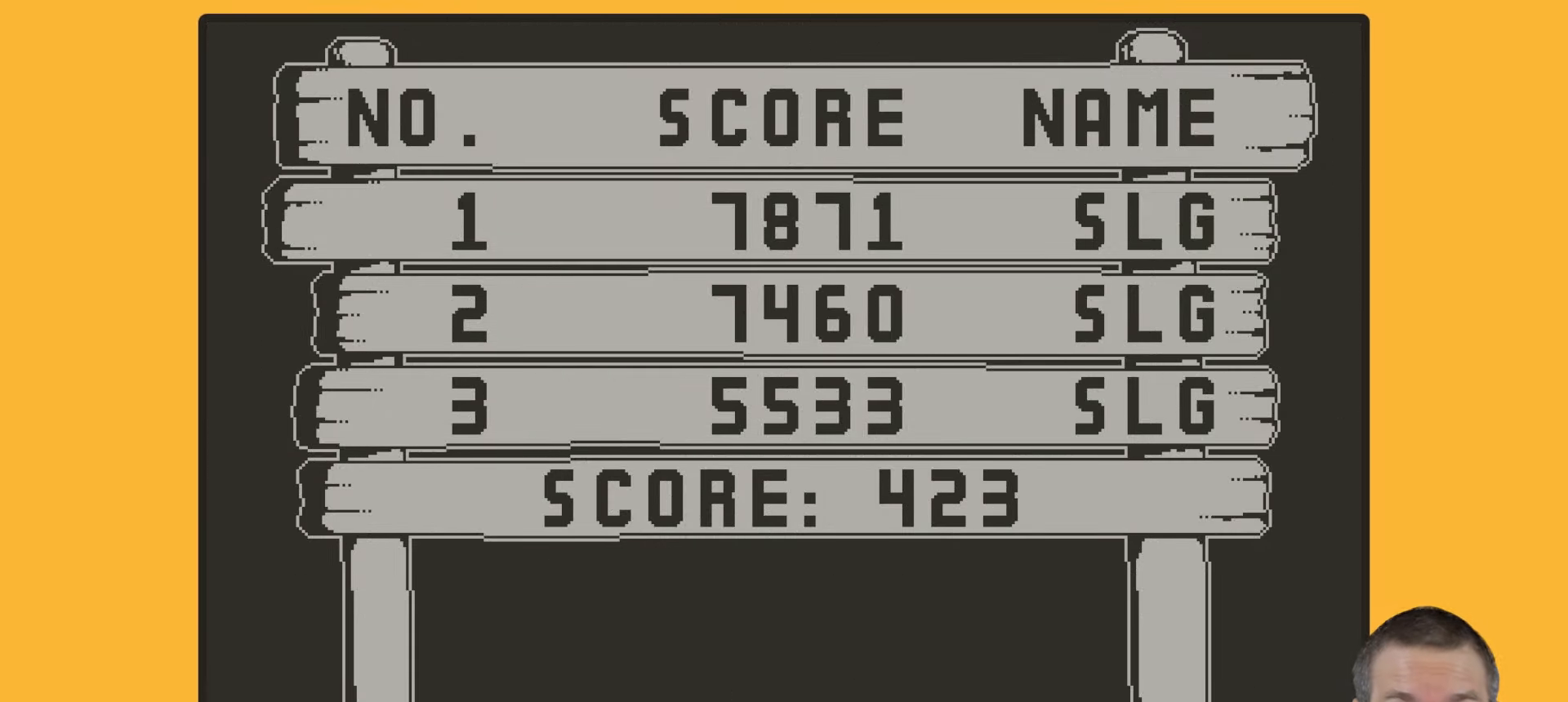
{"buttons": [], "events": []}
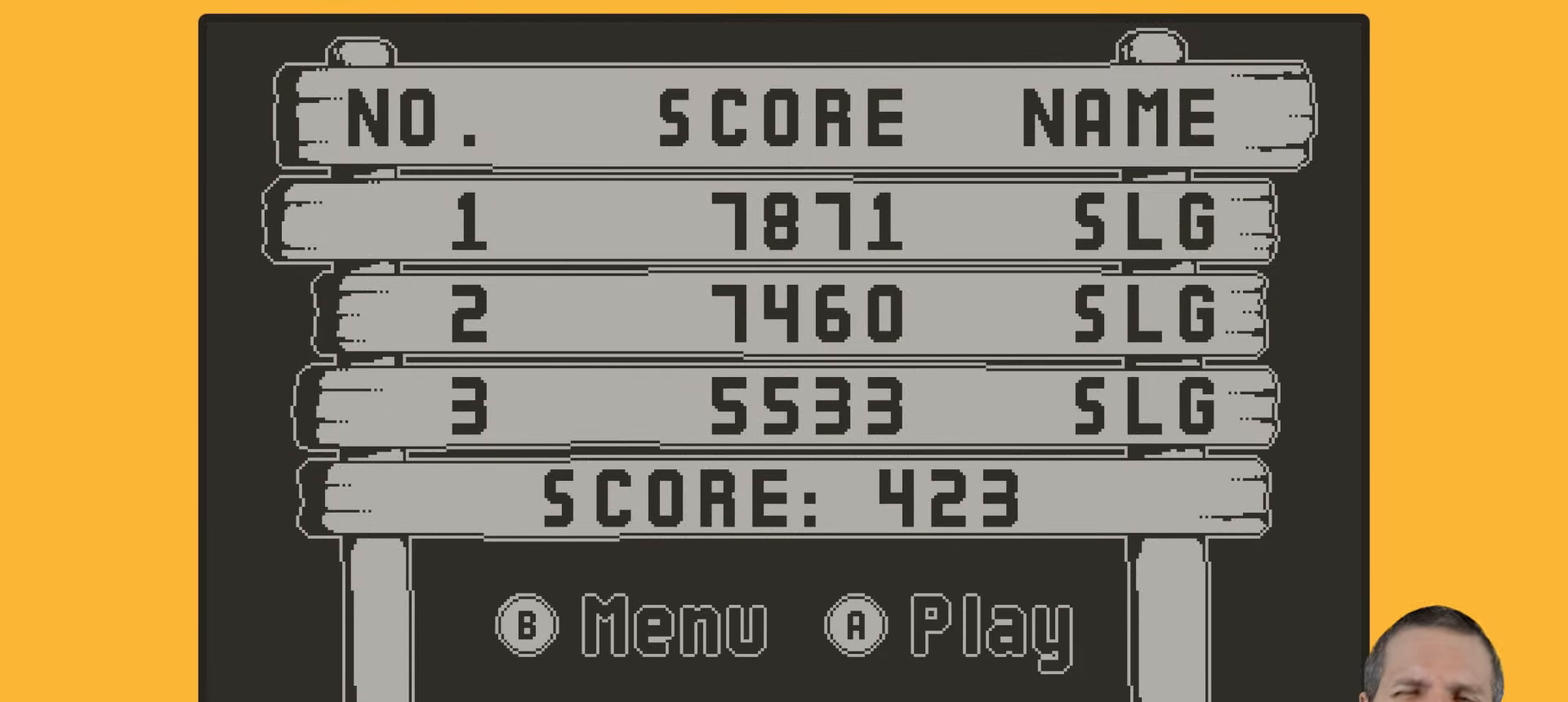
{"buttons": [], "events": []}
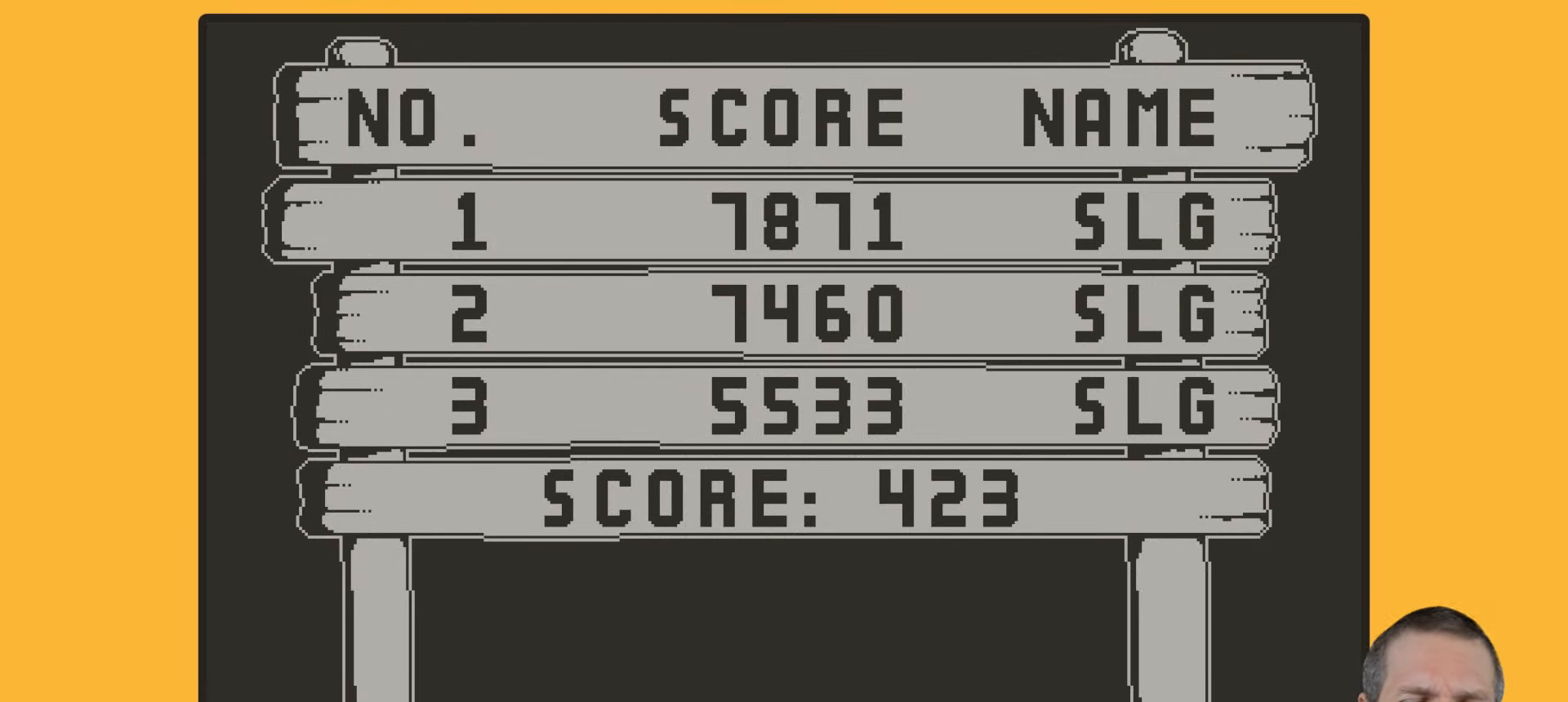
{"buttons": [], "events": []}